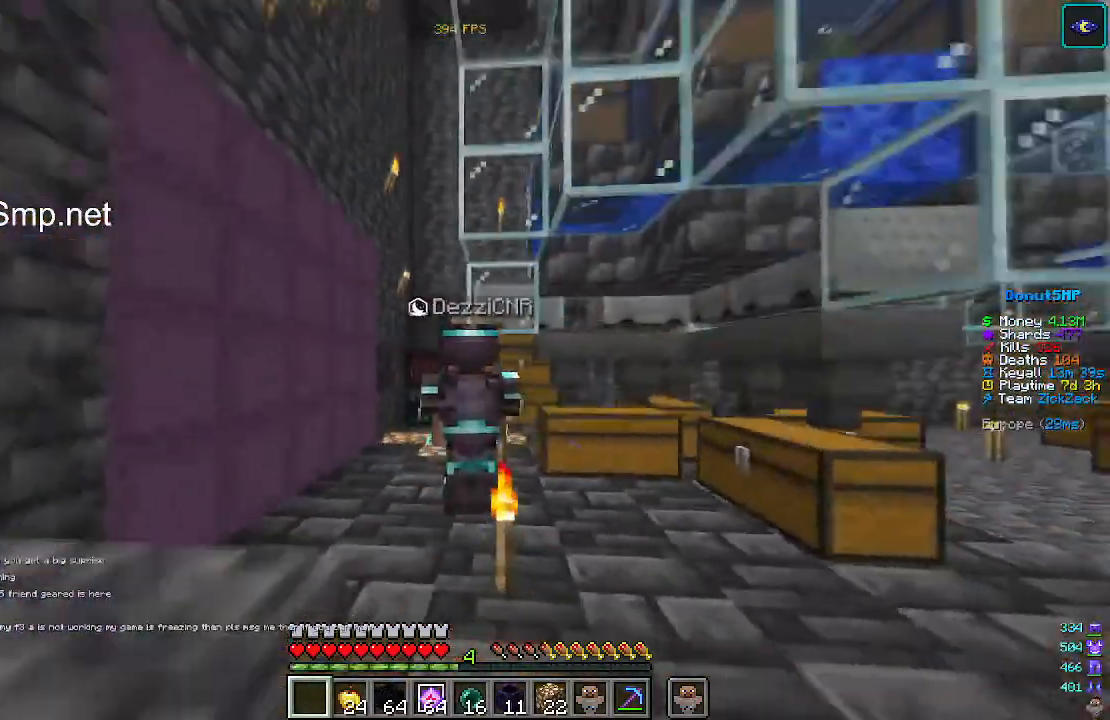
Gameplay with keyboard and mouse; each line is a JSON object with the keys and mouse buttons held at the frame after it. "events" lists presses ("down") and releases ("up") of "a", "d", "s", "w", "mouse_left" and "mouse_right" between this image and that frame as [ms after this image, input, new state], when the widget could be followed in between. "mouse_left", "mouse_right" = the "left", "right" buttons of the "mouse" list. No other keys are recorded. Fast repeated clicks can show as one long hold. Mouse movement is not recorded.
{"keys": [], "mouse": [], "events": []}
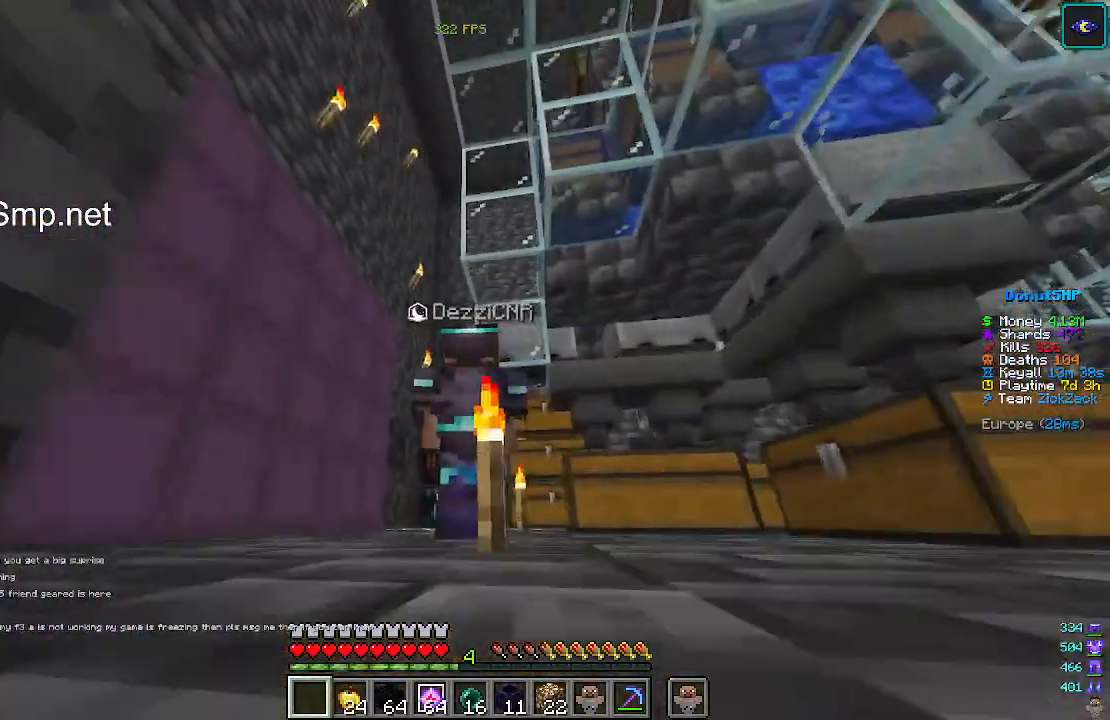
{"keys": [], "mouse": [], "events": []}
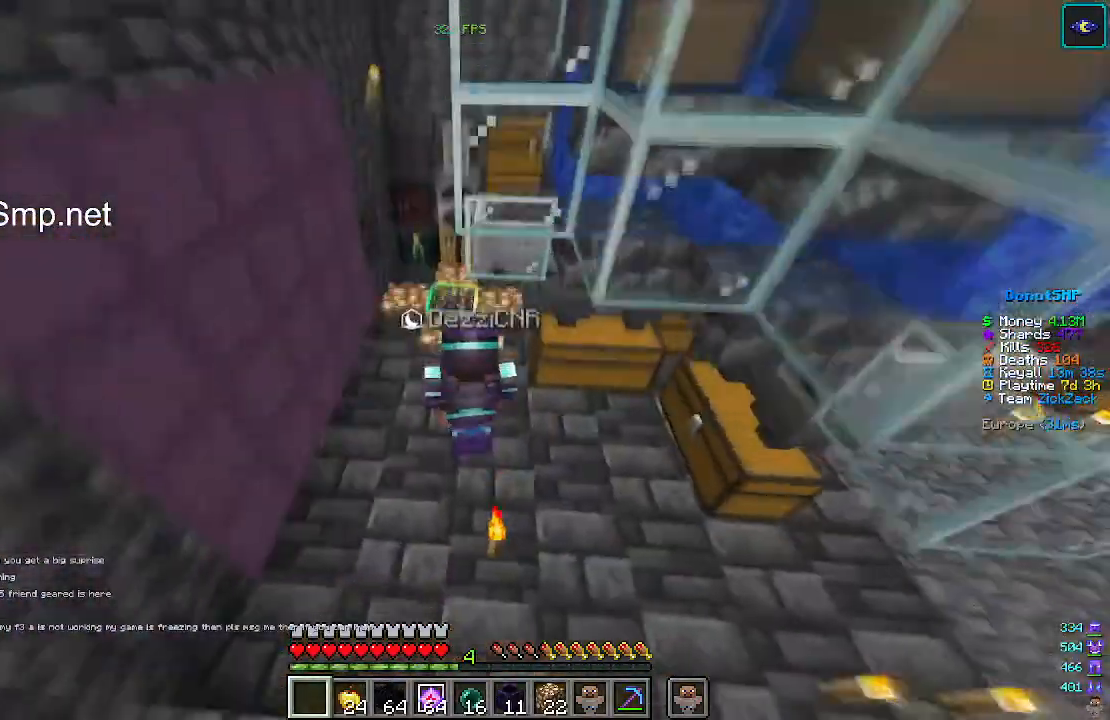
{"keys": [], "mouse": [], "events": []}
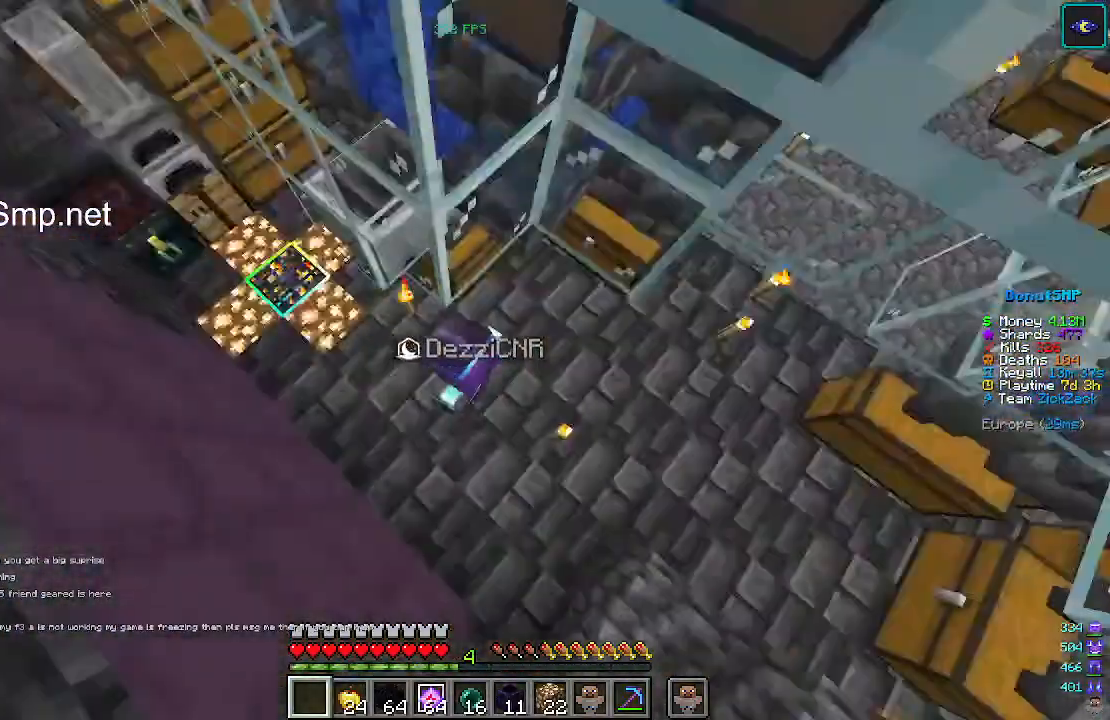
{"keys": [], "mouse": [], "events": []}
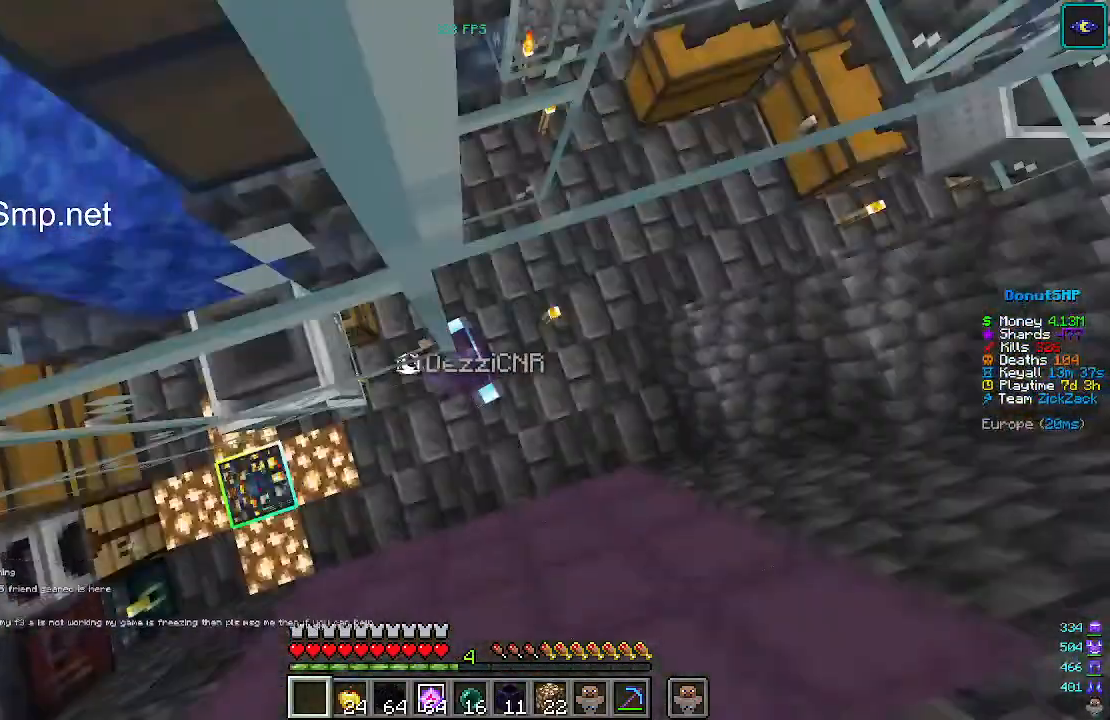
{"keys": [], "mouse": [], "events": []}
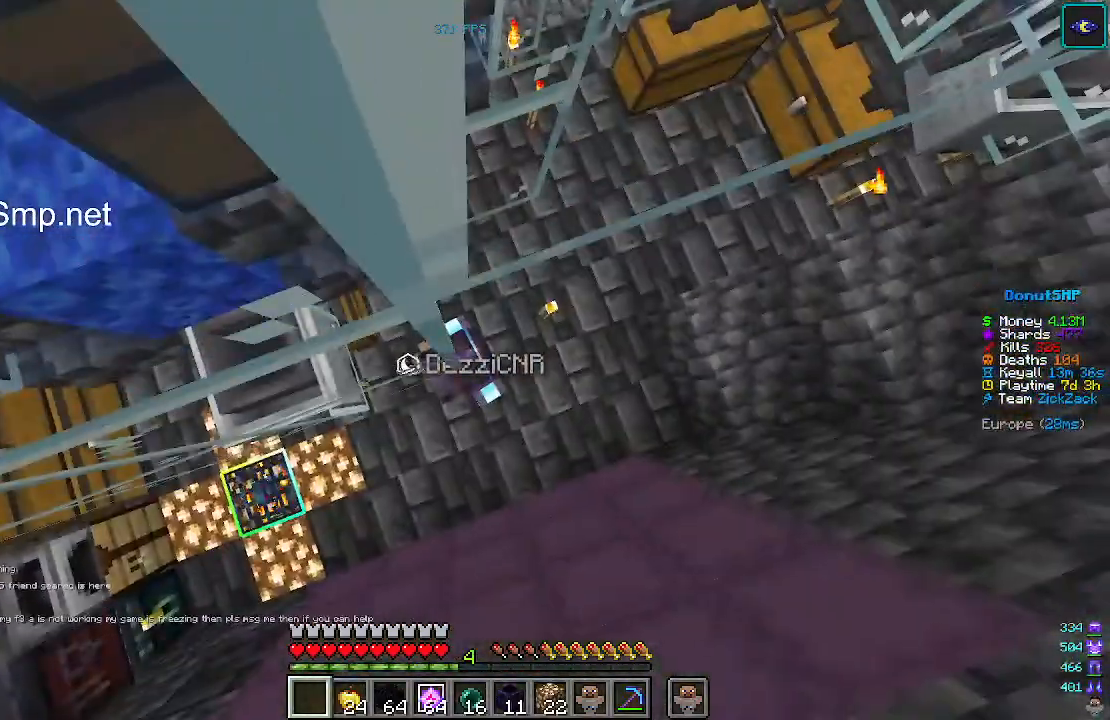
{"keys": [], "mouse": [], "events": []}
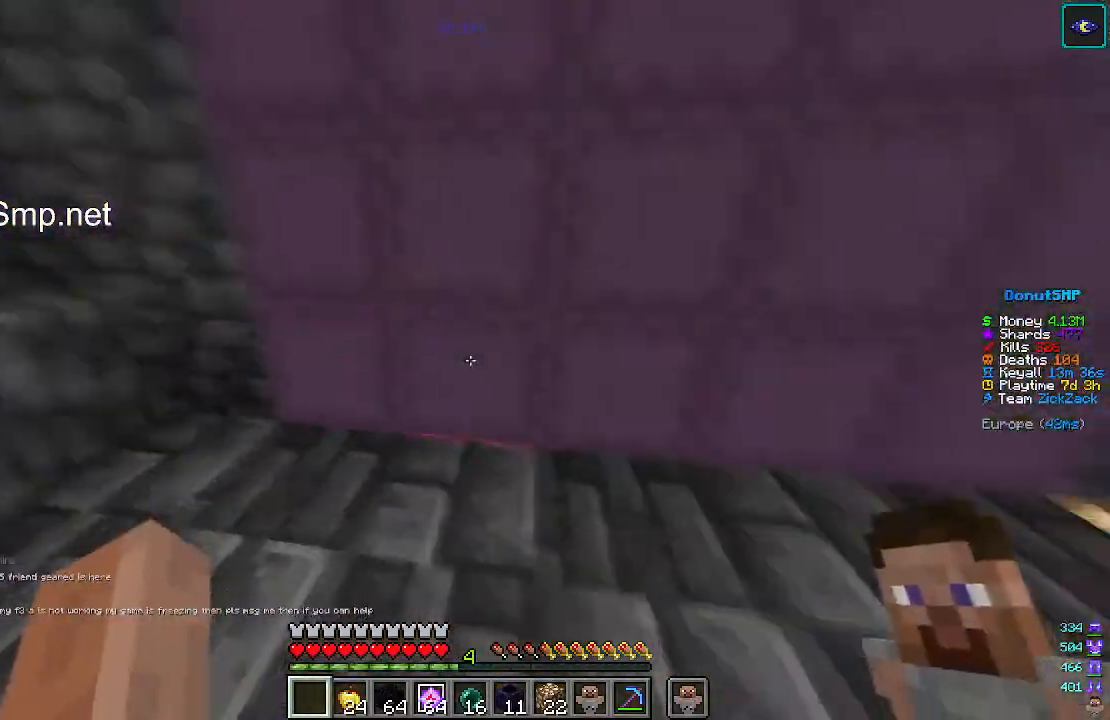
{"keys": [], "mouse": [], "events": []}
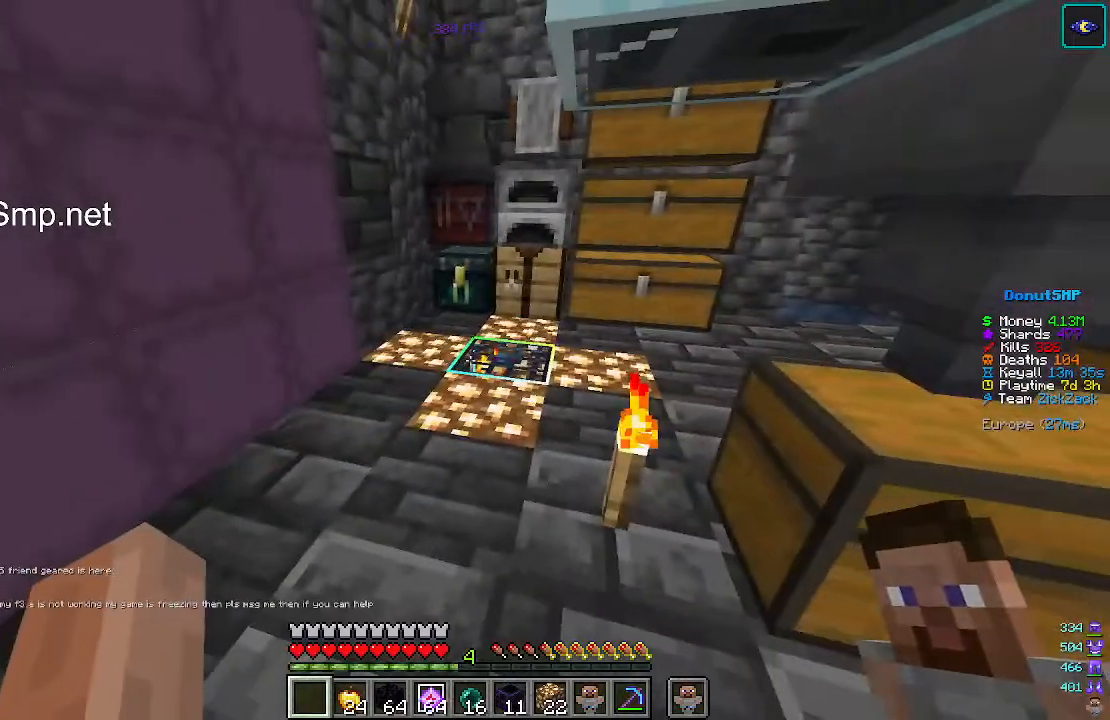
{"keys": [], "mouse": [], "events": []}
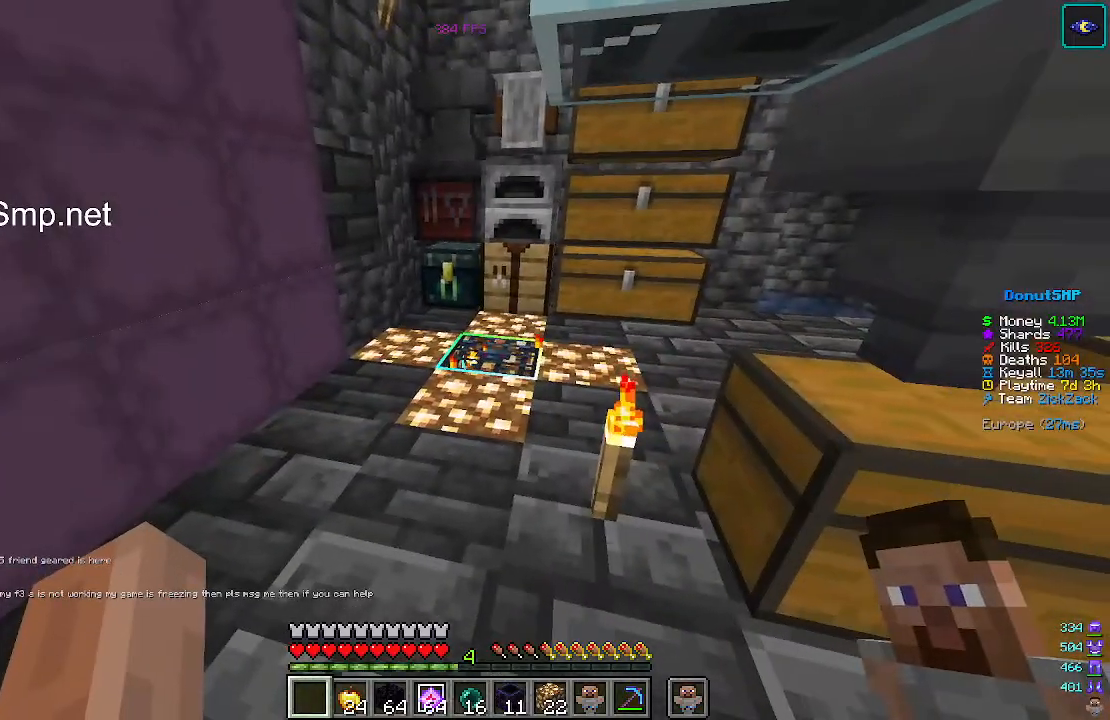
{"keys": ["s"], "mouse": [], "events": [[467, "s", "down"]]}
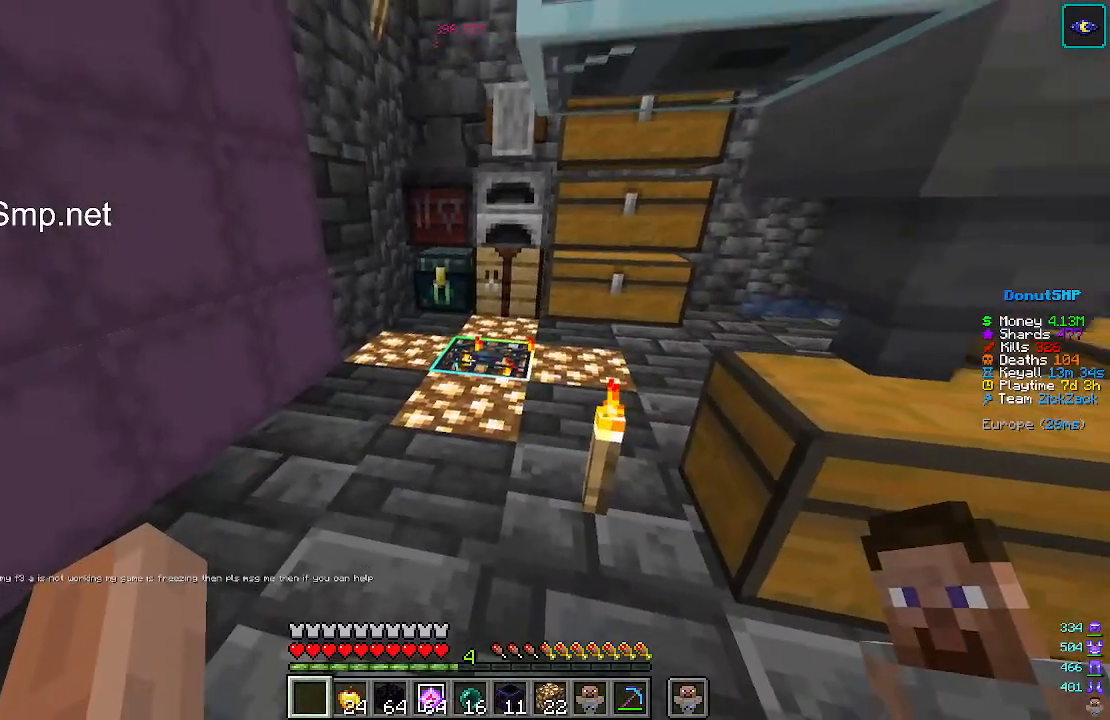
{"keys": ["s"], "mouse": [], "events": [[167, "s", "up"], [433, "s", "down"]]}
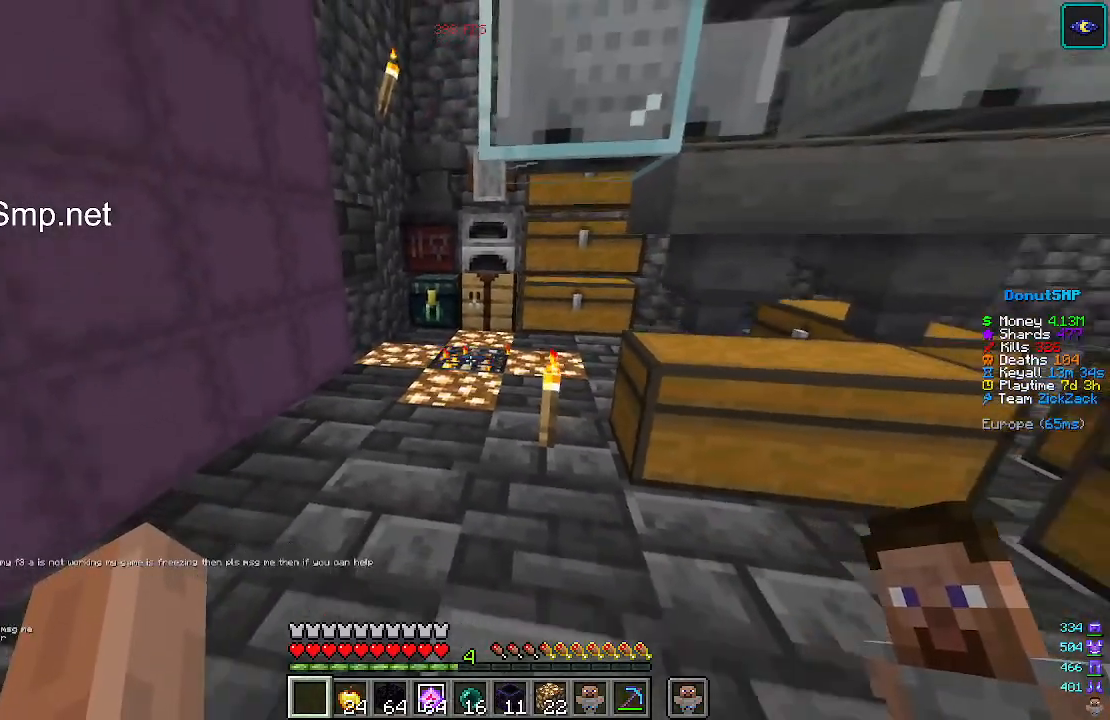
{"keys": [], "mouse": [], "events": [[133, "s", "up"], [233, "w", "down"], [333, "w", "up"]]}
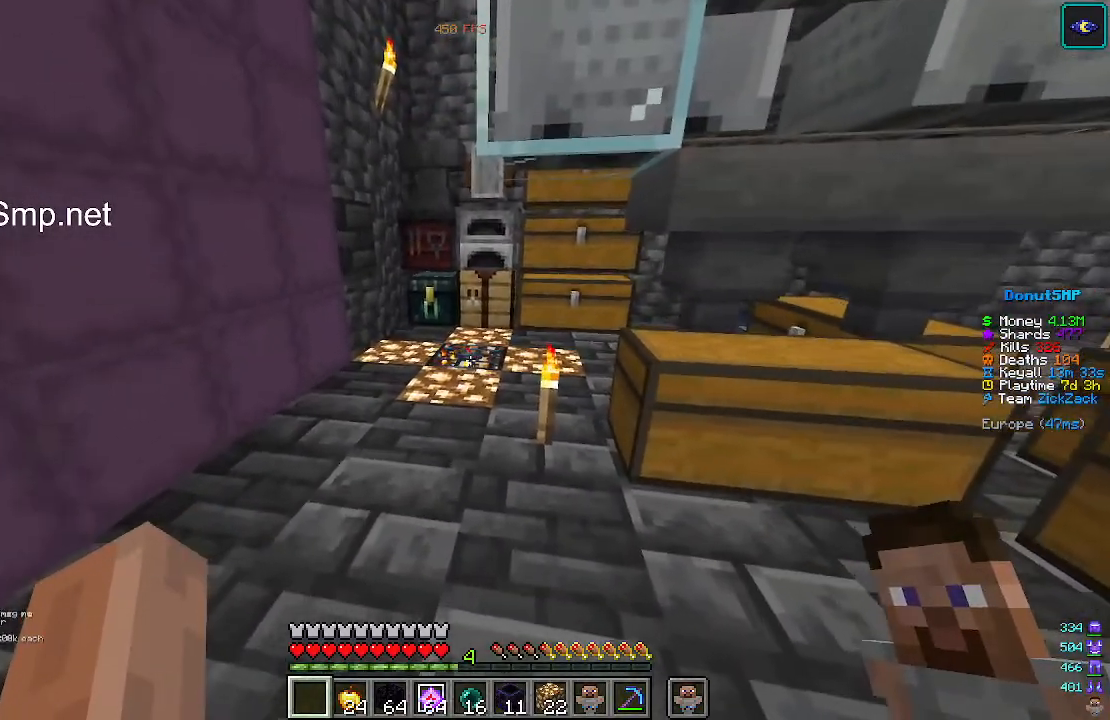
{"keys": [], "mouse": [], "events": [[233, "w", "down"], [367, "w", "up"]]}